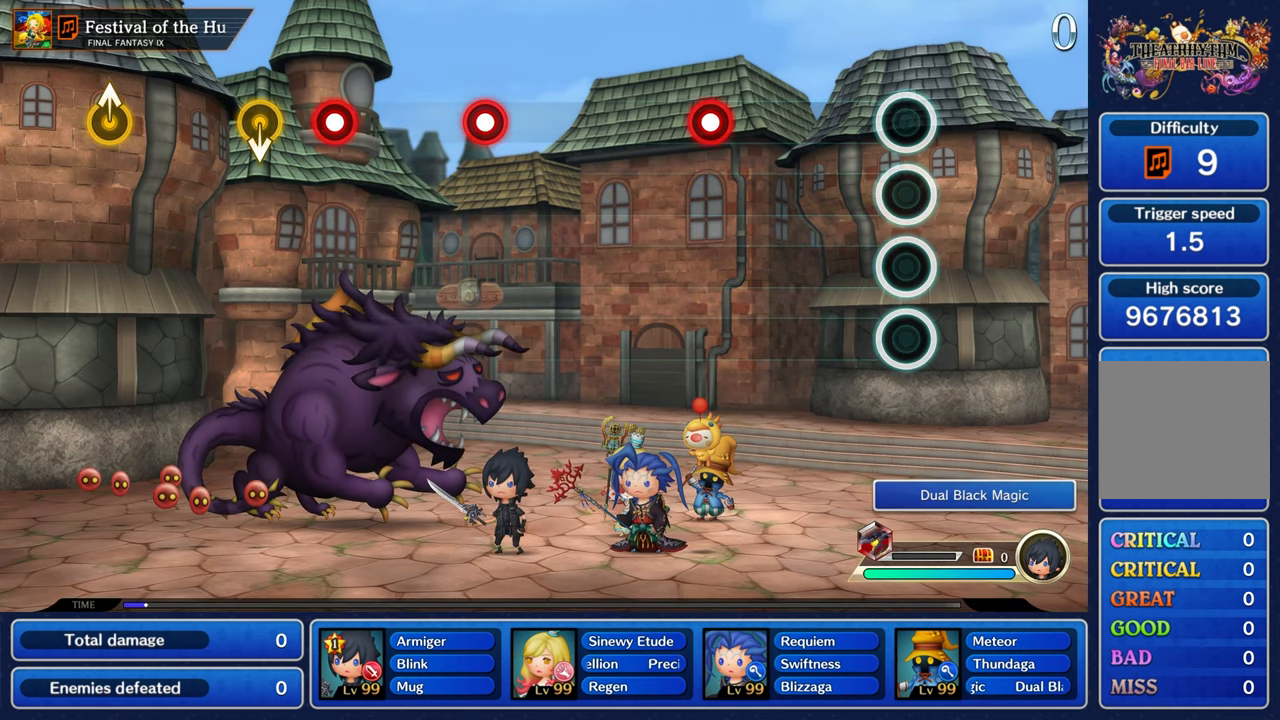
Gameplay with a controller (Nintendo layout); each line is a JSON object with the inputs held at the frame after it (dt_ms = milliseconds from this image to that frame). "events" lists button and stick changes between this image and that frame as [ms after this image, input, new state], when the widget could be followed in between. Not read: L3 R3 SELECT START.
{"dt_ms": 500, "buttons": ["A"], "left_stick": "center", "right_stick": "center", "events": [[384, "A", "down"]]}
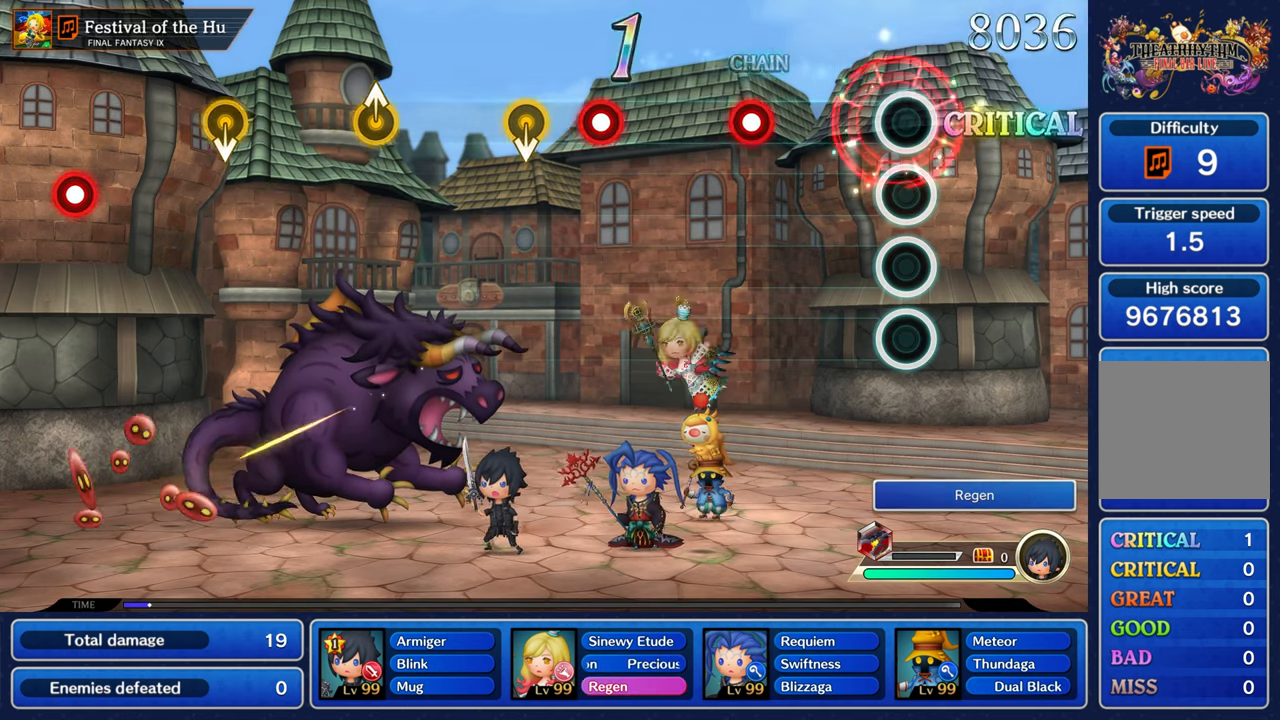
{"dt_ms": 500, "buttons": ["A"], "left_stick": "center", "right_stick": "center", "events": [[17, "A", "up"], [266, "A", "down"]]}
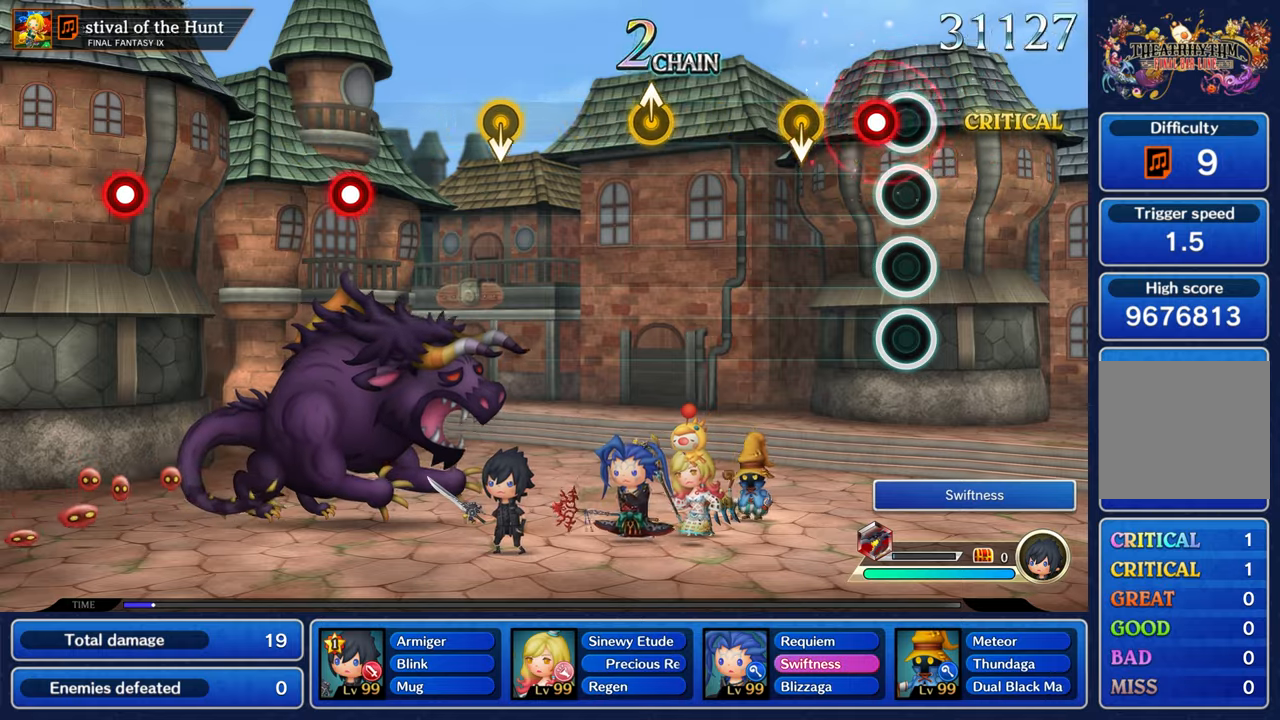
{"dt_ms": 500, "buttons": [], "left_stick": "center", "right_stick": "center", "events": [[166, "A", "up"], [183, "left_stick", "down"], [350, "left_stick", "center"]]}
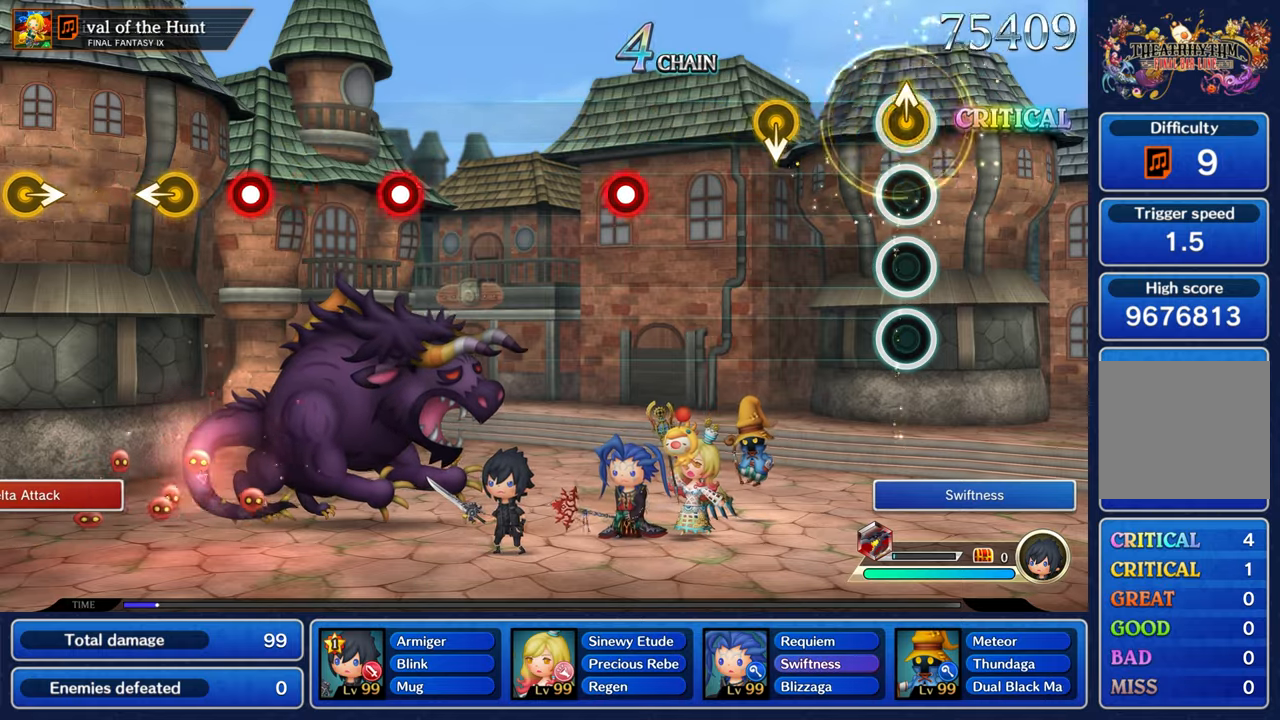
{"dt_ms": 500, "buttons": [], "left_stick": "center", "right_stick": "center", "events": [[233, "left_stick", "down"], [400, "left_stick", "center"]]}
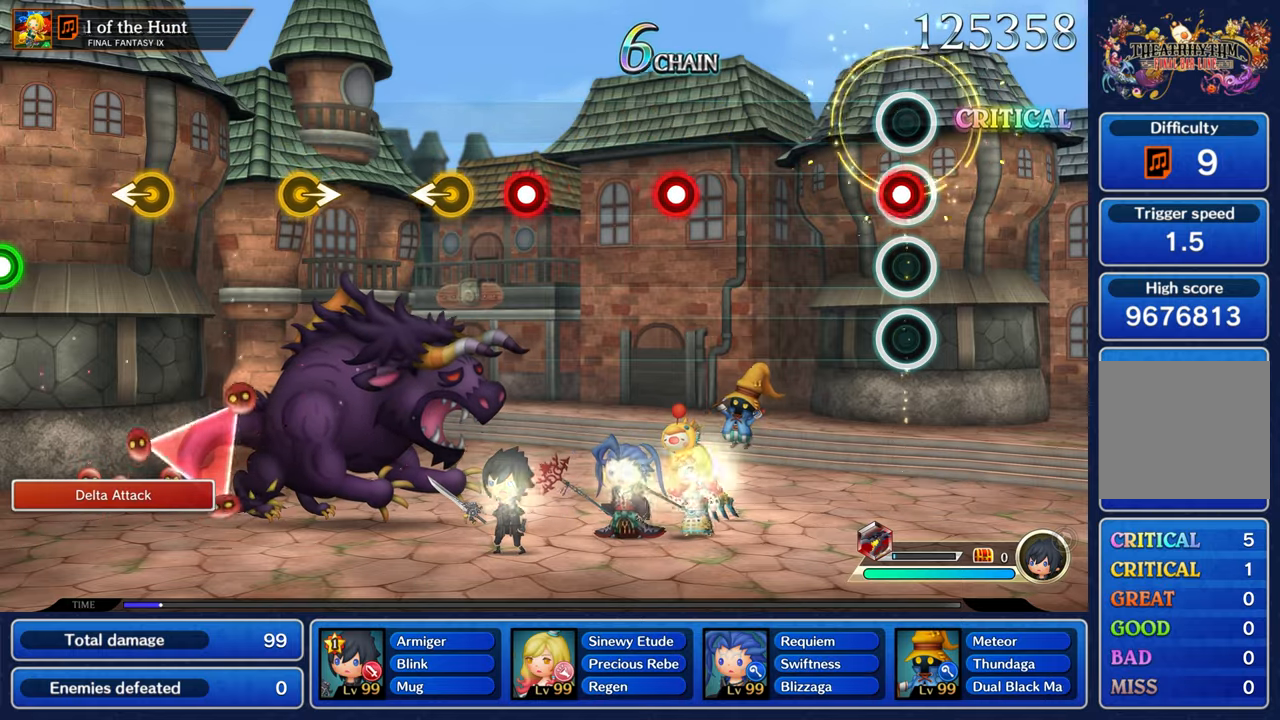
{"dt_ms": 500, "buttons": ["A"], "left_stick": "center", "right_stick": "center", "events": [[50, "A", "down"], [150, "A", "up"], [450, "A", "down"]]}
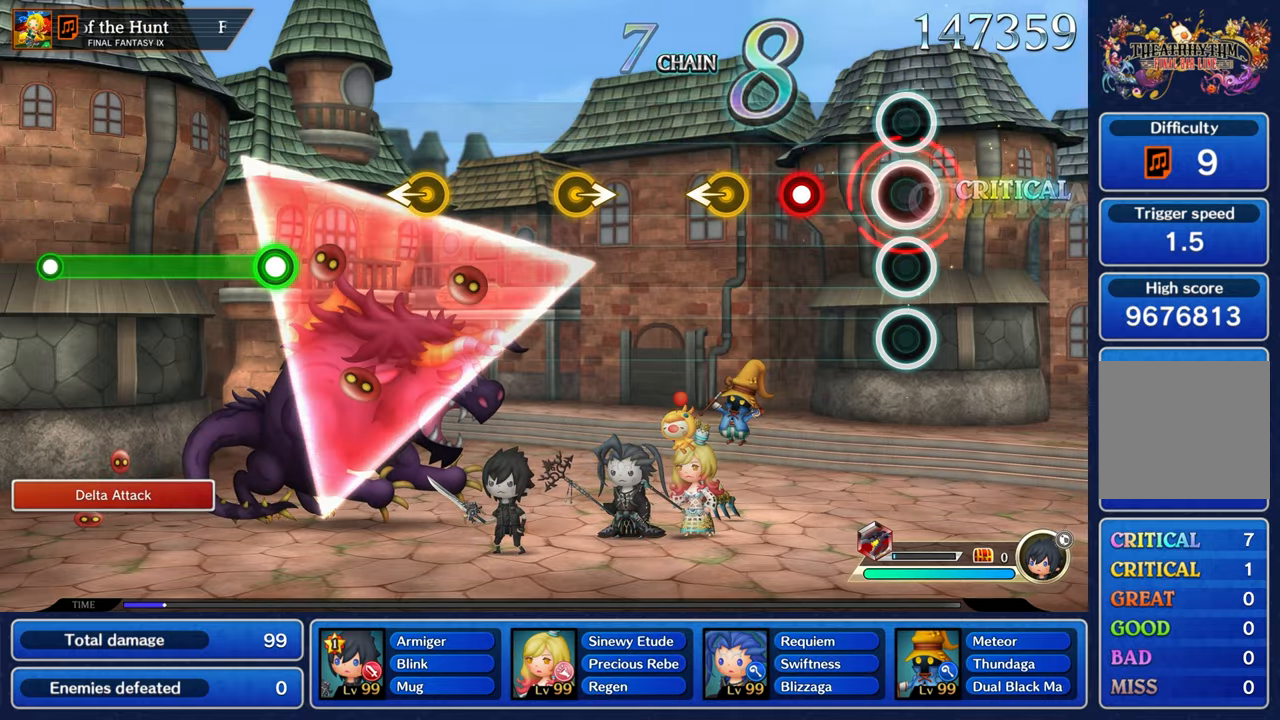
{"dt_ms": 1000, "buttons": [], "left_stick": "left", "right_stick": "center"}
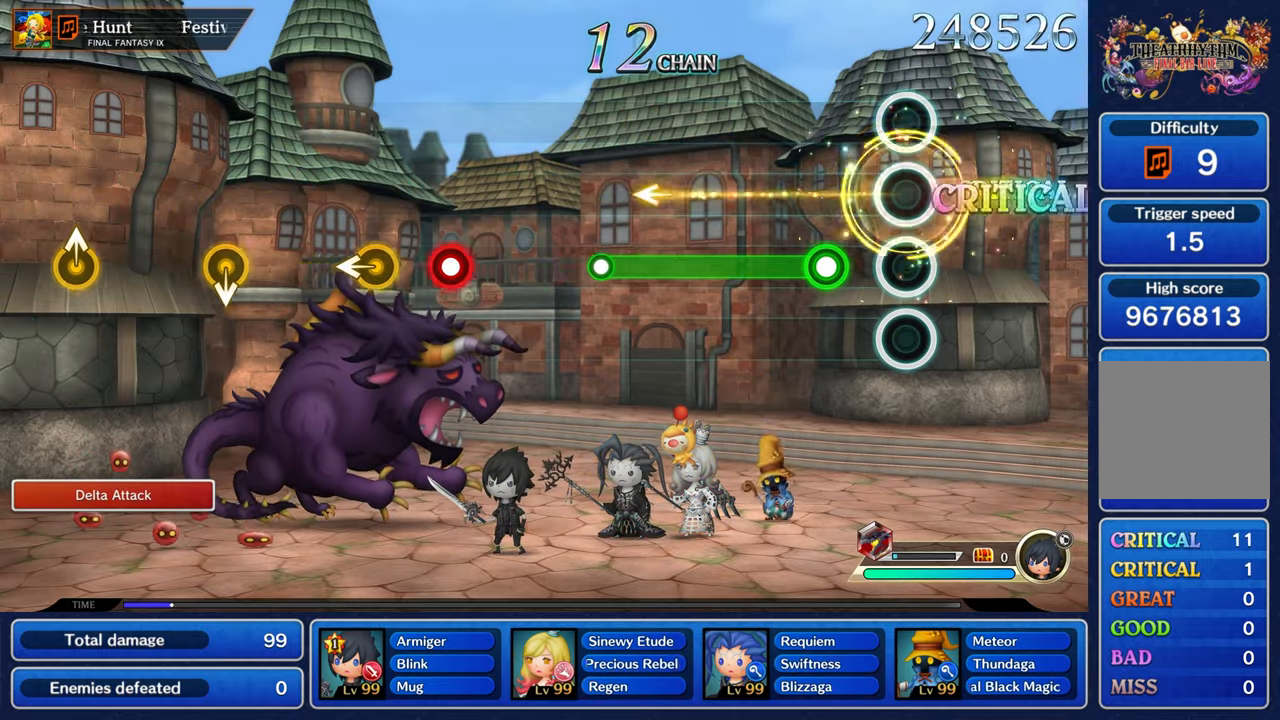
{"dt_ms": 500, "buttons": ["A"], "left_stick": "center", "right_stick": "center", "events": [[16, "left_stick", "center"], [166, "A", "down"]]}
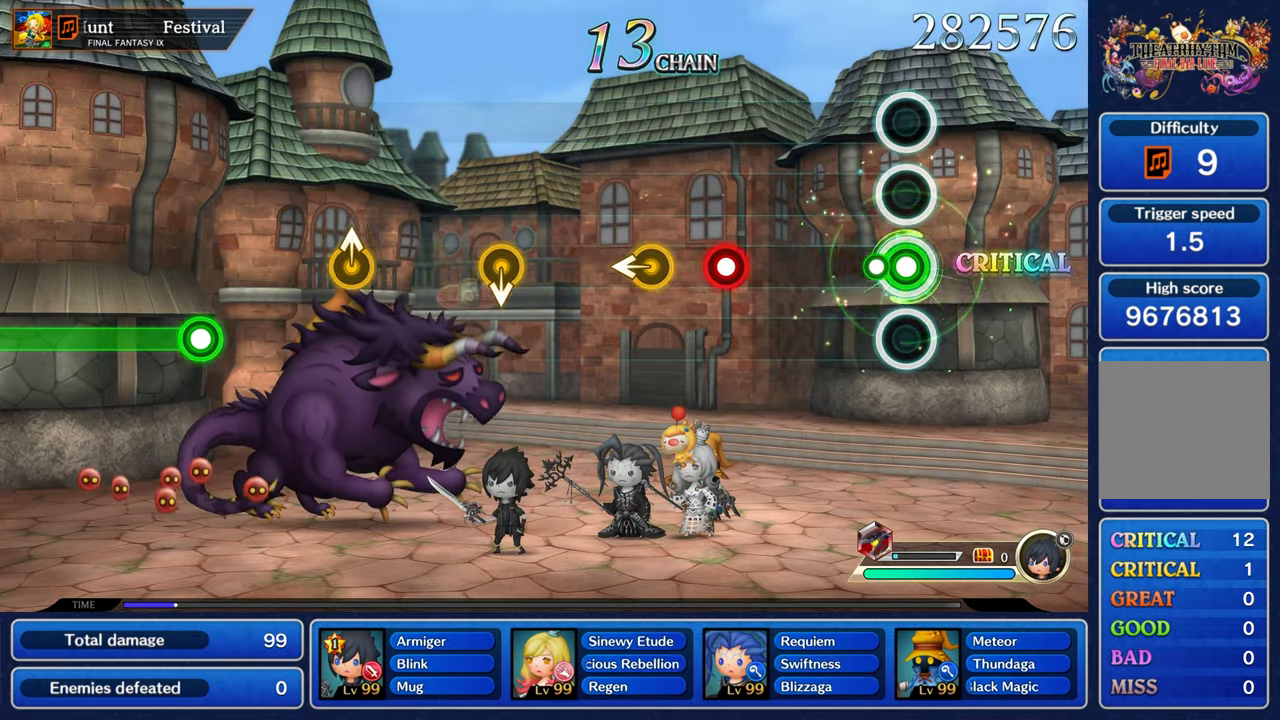
{"dt_ms": 500, "buttons": [], "left_stick": "center", "right_stick": "center", "events": [[66, "A", "up"], [350, "A", "down"], [433, "A", "up"]]}
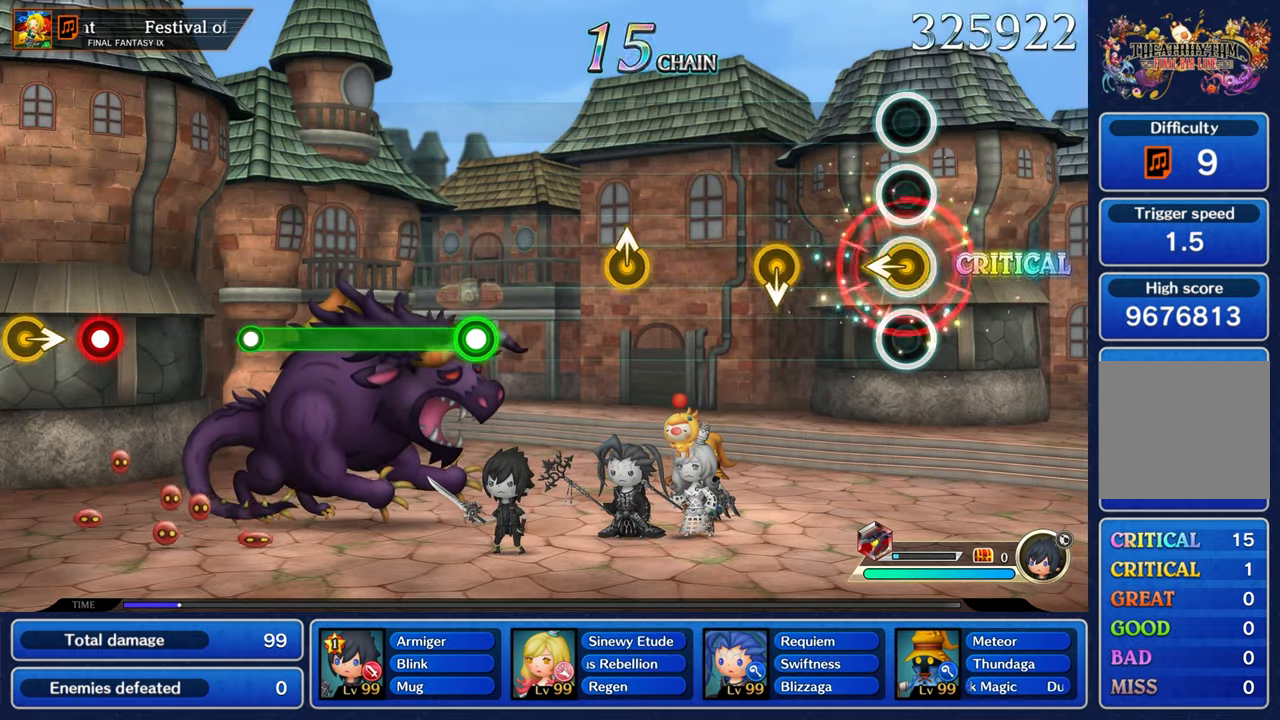
{"dt_ms": 500, "buttons": [], "left_stick": "center", "right_stick": "center", "events": [[266, "left_stick", "down"], [433, "left_stick", "center"]]}
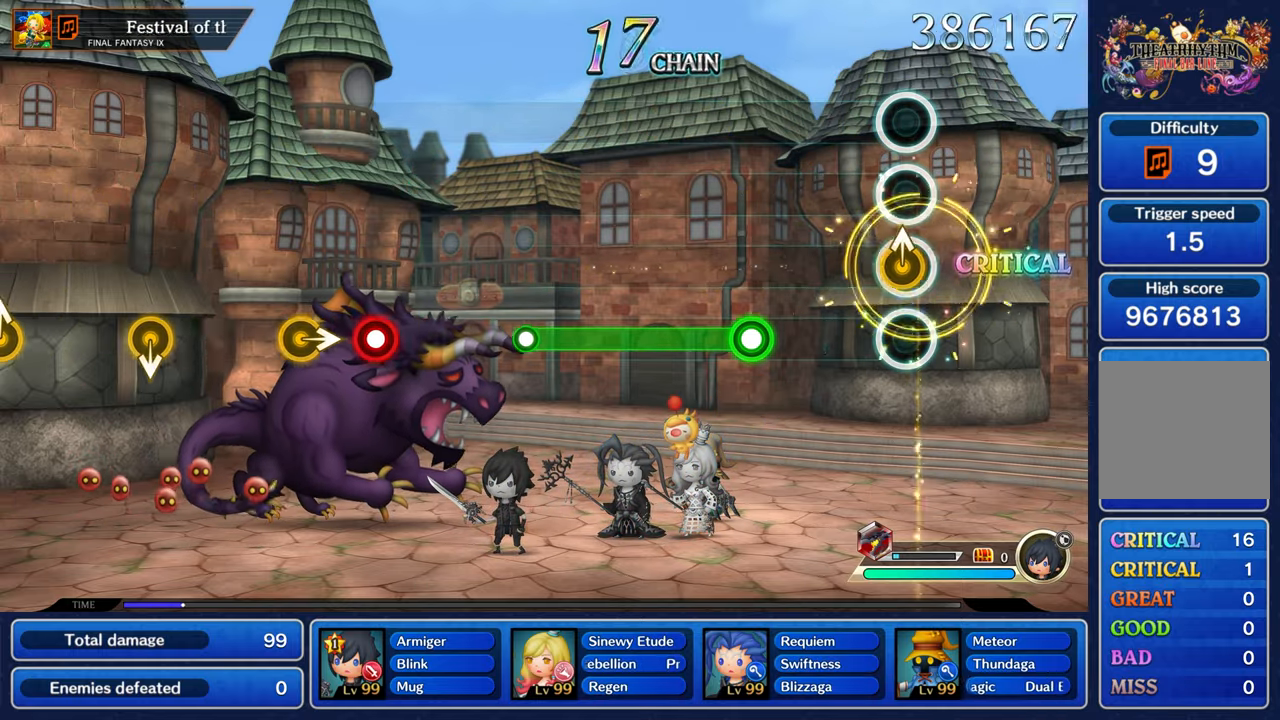
{"dt_ms": 500, "buttons": ["A"], "left_stick": "center", "right_stick": "center", "events": [[333, "A", "down"]]}
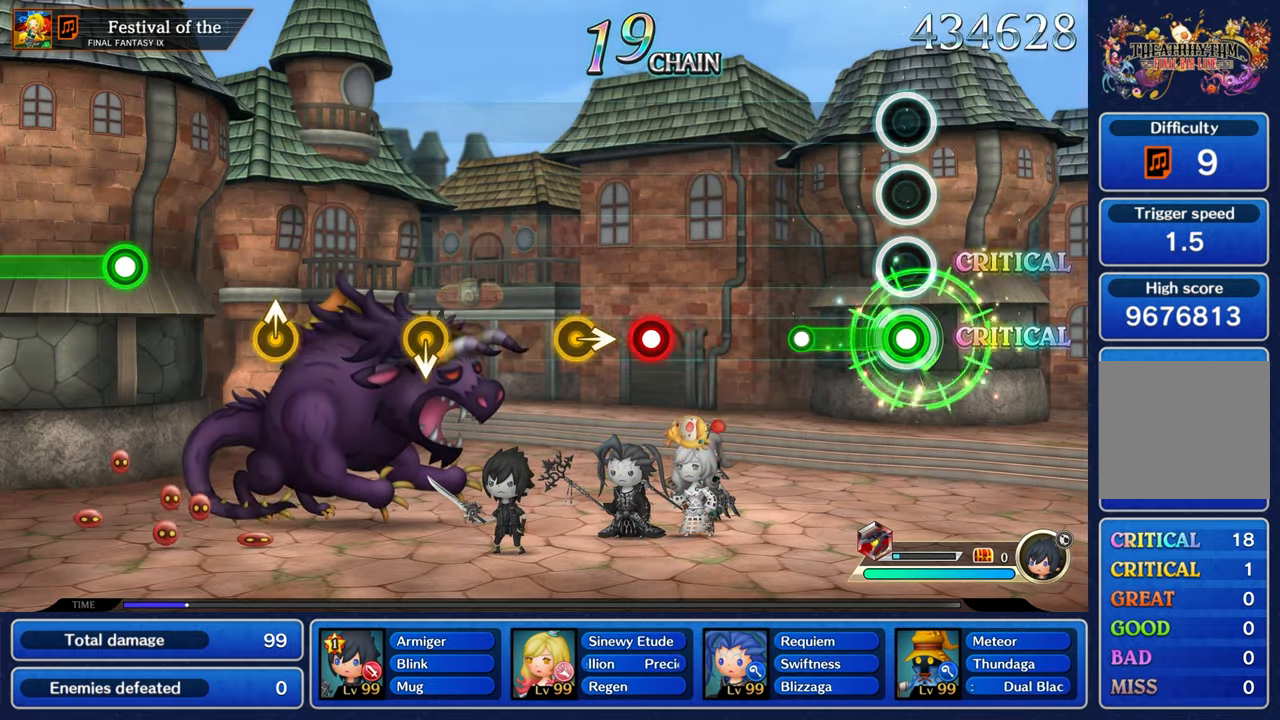
{"dt_ms": 500, "buttons": ["A"], "left_stick": "center", "right_stick": "center", "events": [[200, "A", "up"], [483, "A", "down"]]}
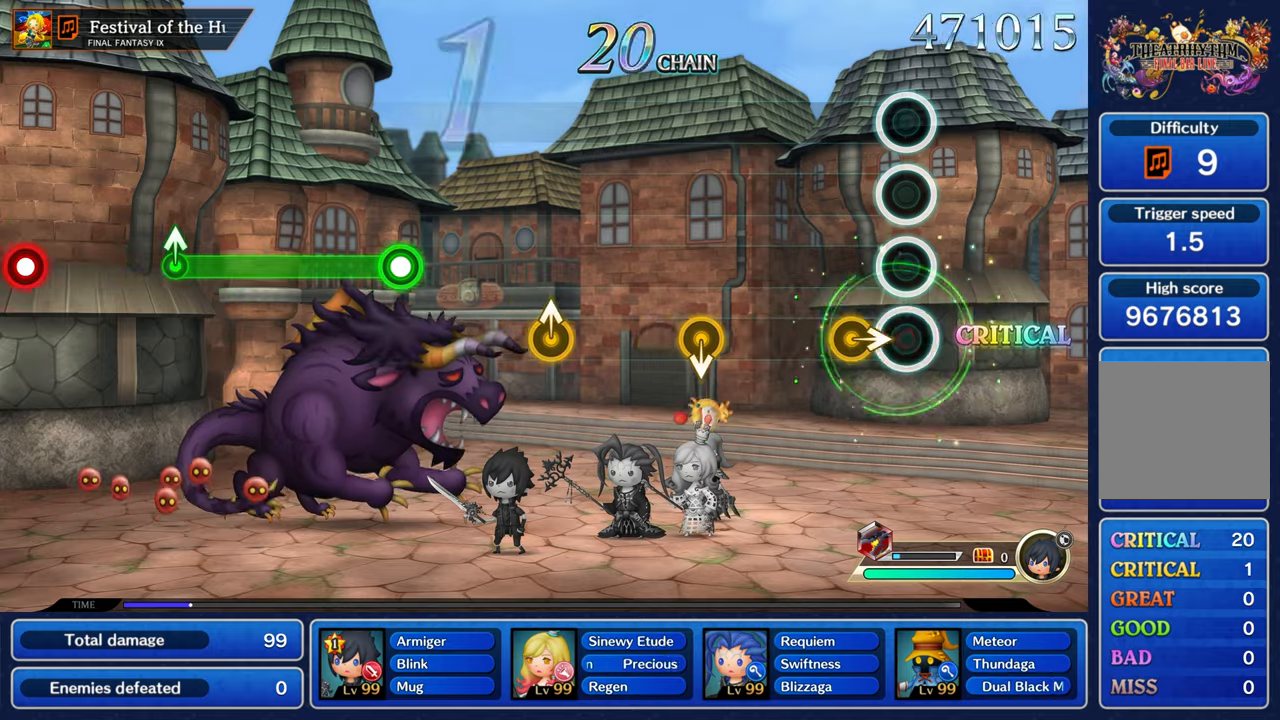
{"dt_ms": 500, "buttons": [], "left_stick": "down", "right_stick": "center", "events": [[83, "A", "up"], [100, "left_stick", "right"], [267, "left_stick", "center"], [383, "left_stick", "down"]]}
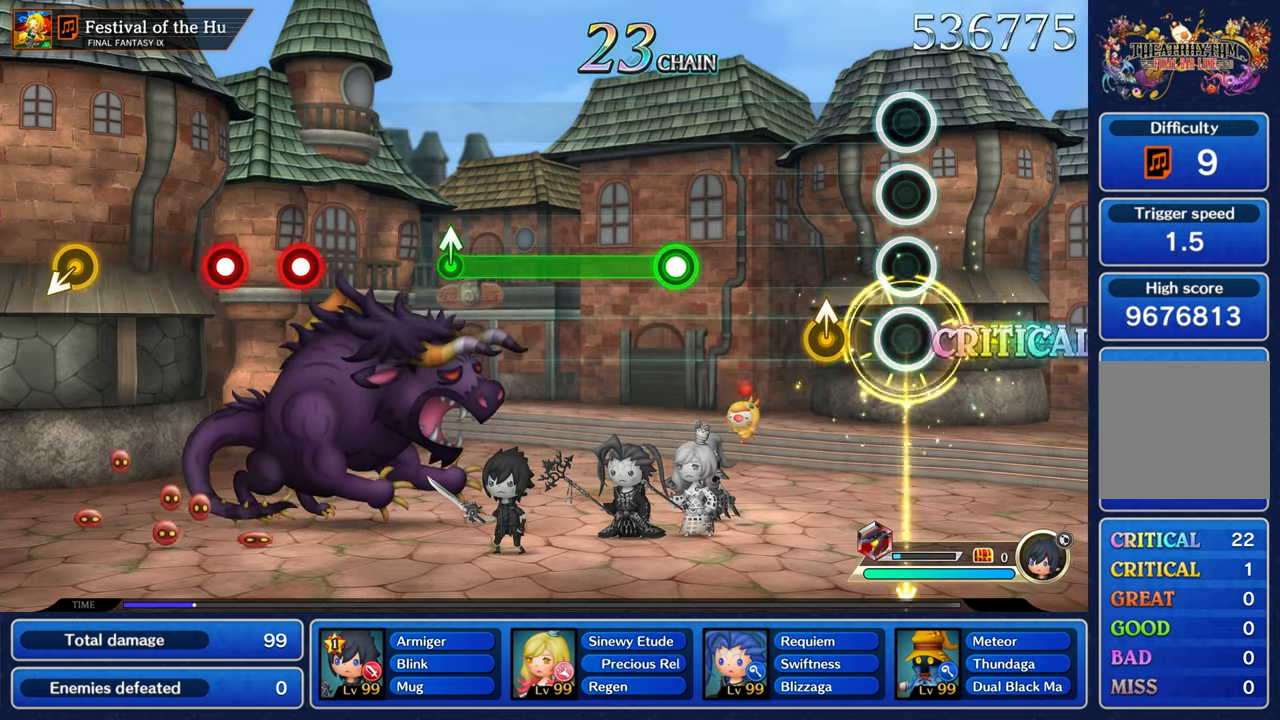
{"dt_ms": 500, "buttons": ["A"], "left_stick": "center", "right_stick": "center", "events": [[50, "left_stick", "center"], [467, "A", "down"]]}
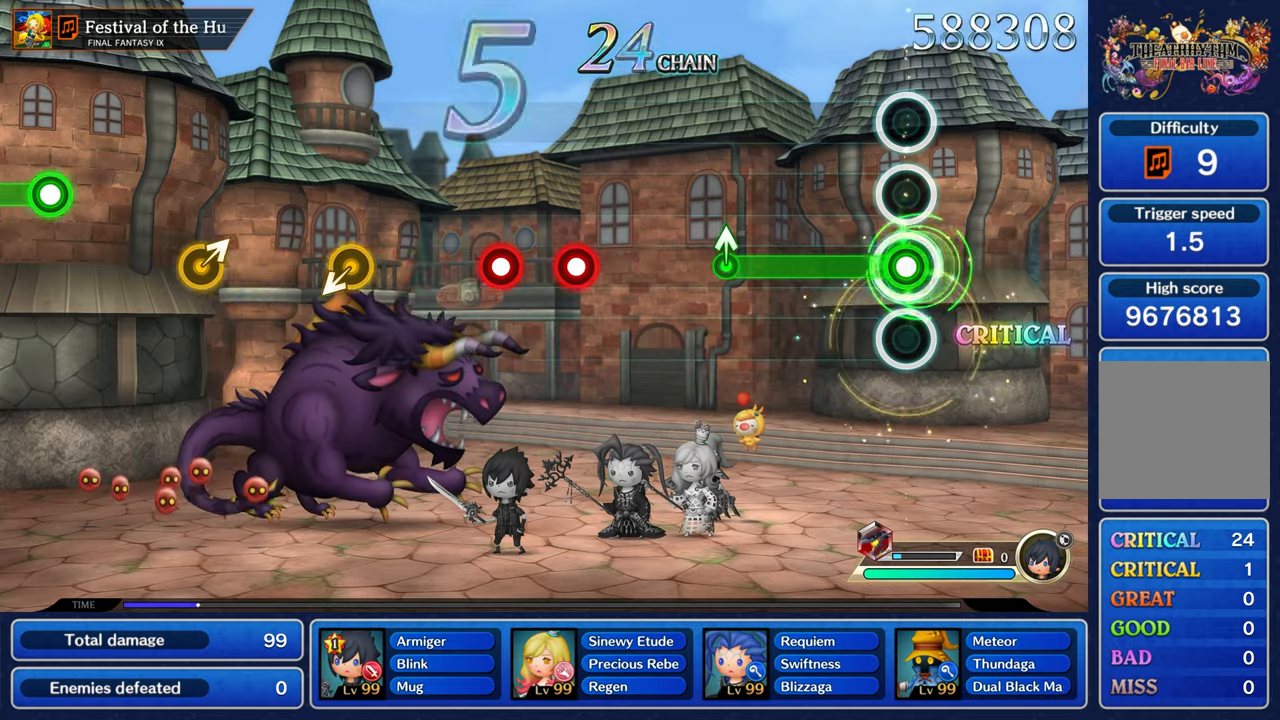
{"dt_ms": 500, "buttons": [], "left_stick": "center", "right_stick": "center", "events": [[400, "A", "up"]]}
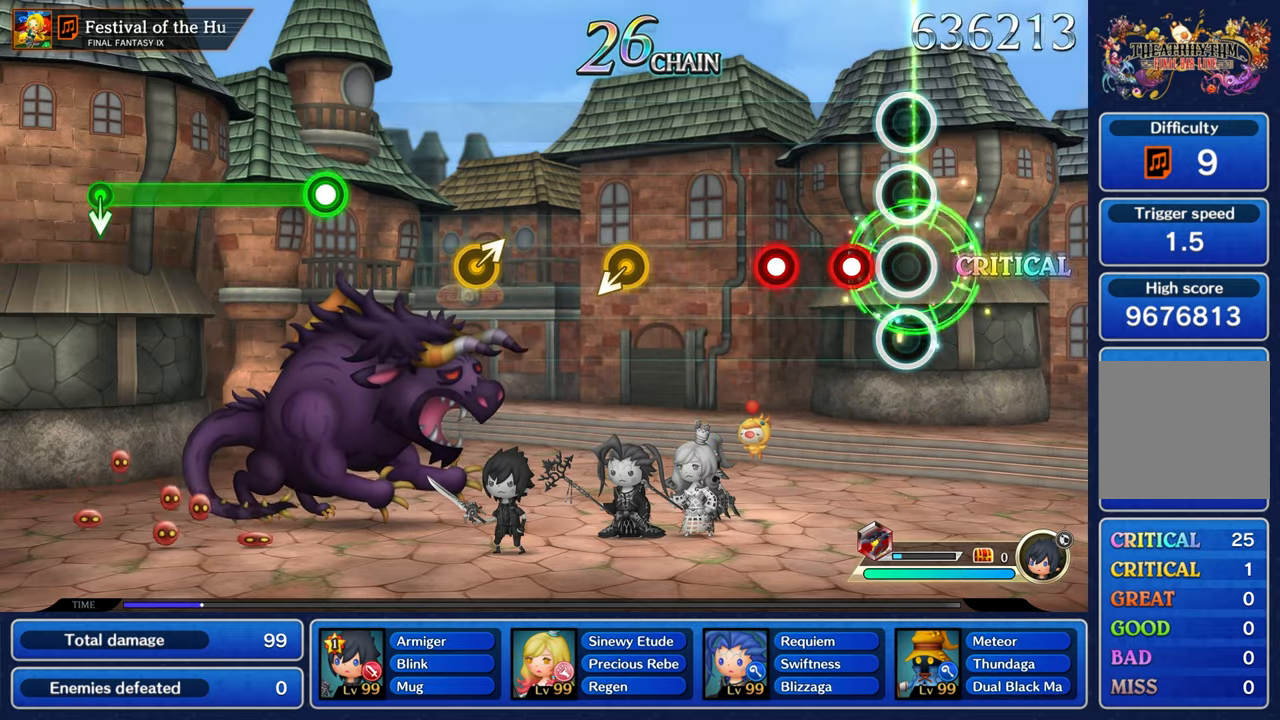
{"dt_ms": 500, "buttons": [], "left_stick": "center", "right_stick": "center", "events": [[133, "A", "down"], [200, "A", "up"], [267, "A", "down"], [367, "A", "up"]]}
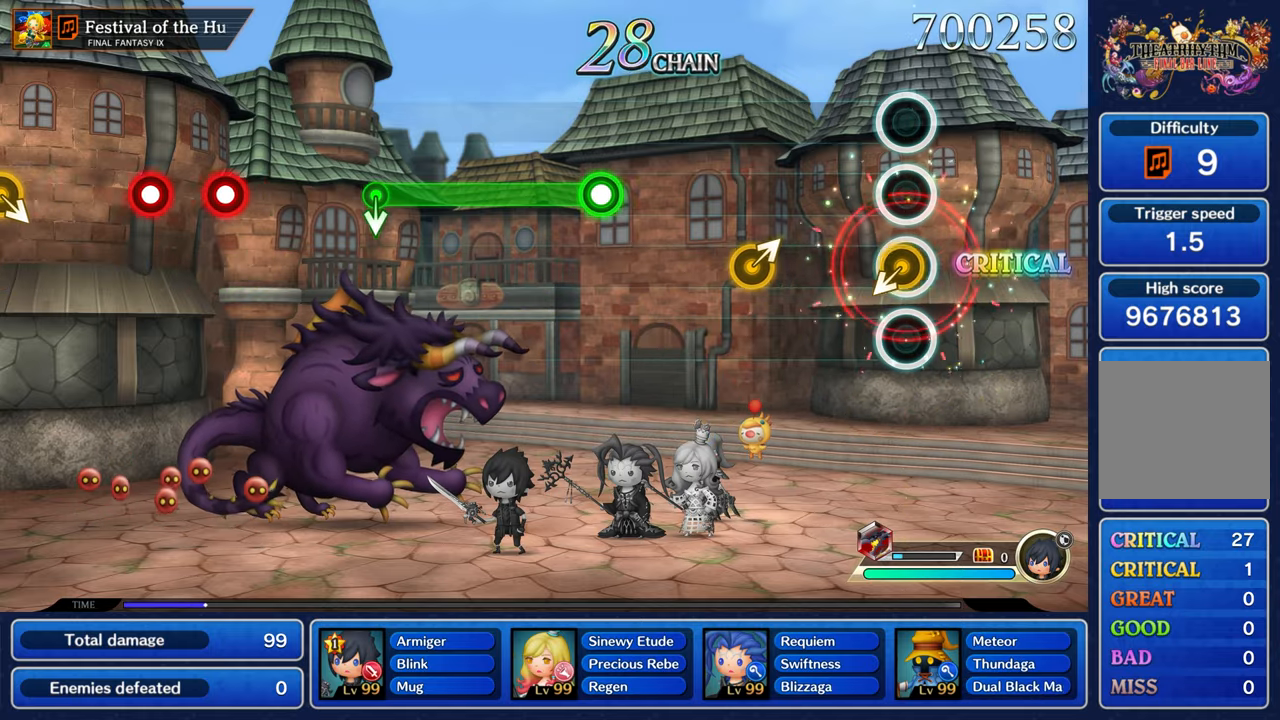
{"dt_ms": 500, "buttons": [], "left_stick": "center", "right_stick": "center", "events": [[317, "left_stick", "up-right"], [467, "left_stick", "center"]]}
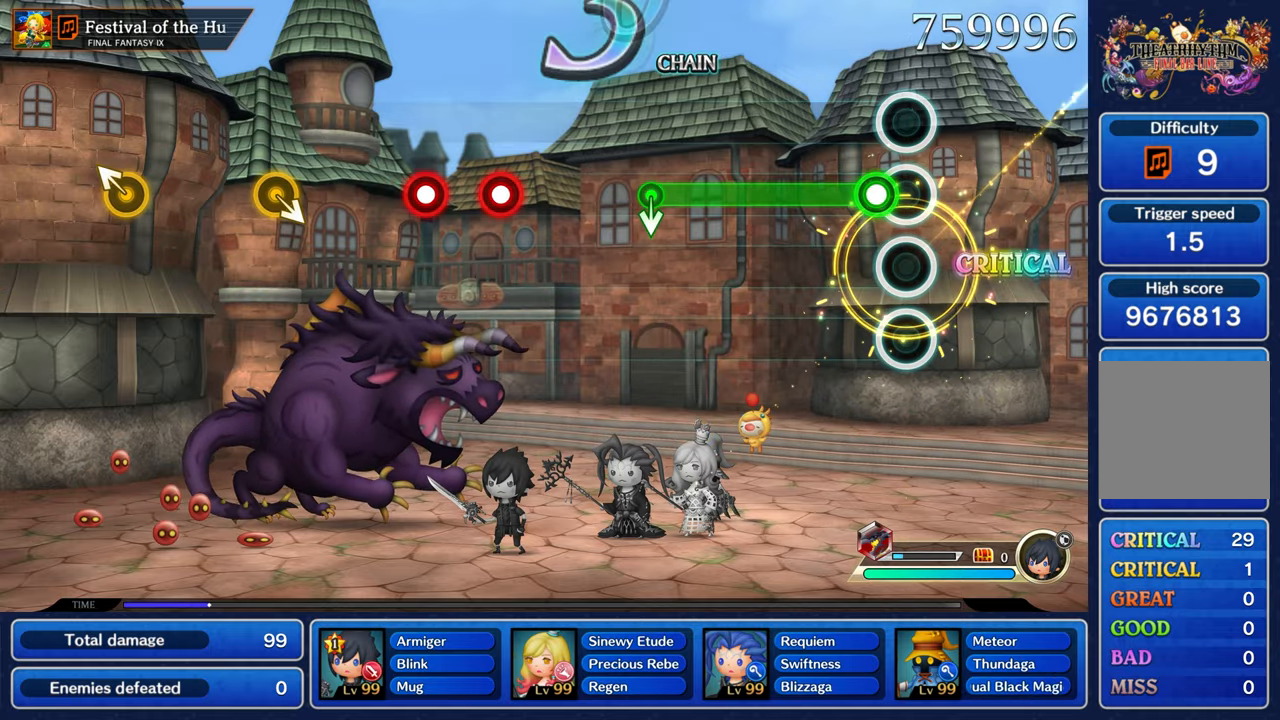
{"dt_ms": 500, "buttons": ["A"], "left_stick": "down", "right_stick": "center", "events": [[100, "A", "down"], [483, "left_stick", "down"]]}
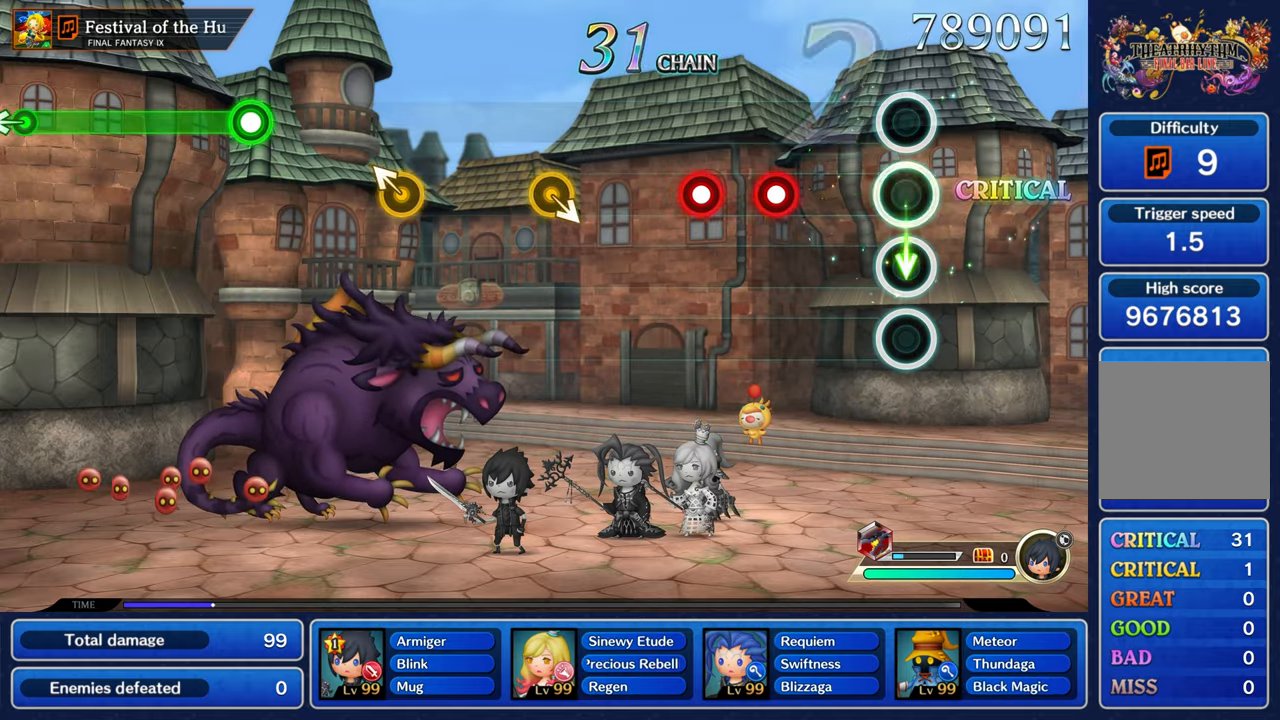
{"dt_ms": 500, "buttons": [], "left_stick": "center", "right_stick": "center", "events": [[50, "A", "up"], [133, "left_stick", "center"], [267, "A", "down"], [333, "A", "up"], [417, "A", "down"], [500, "A", "up"]]}
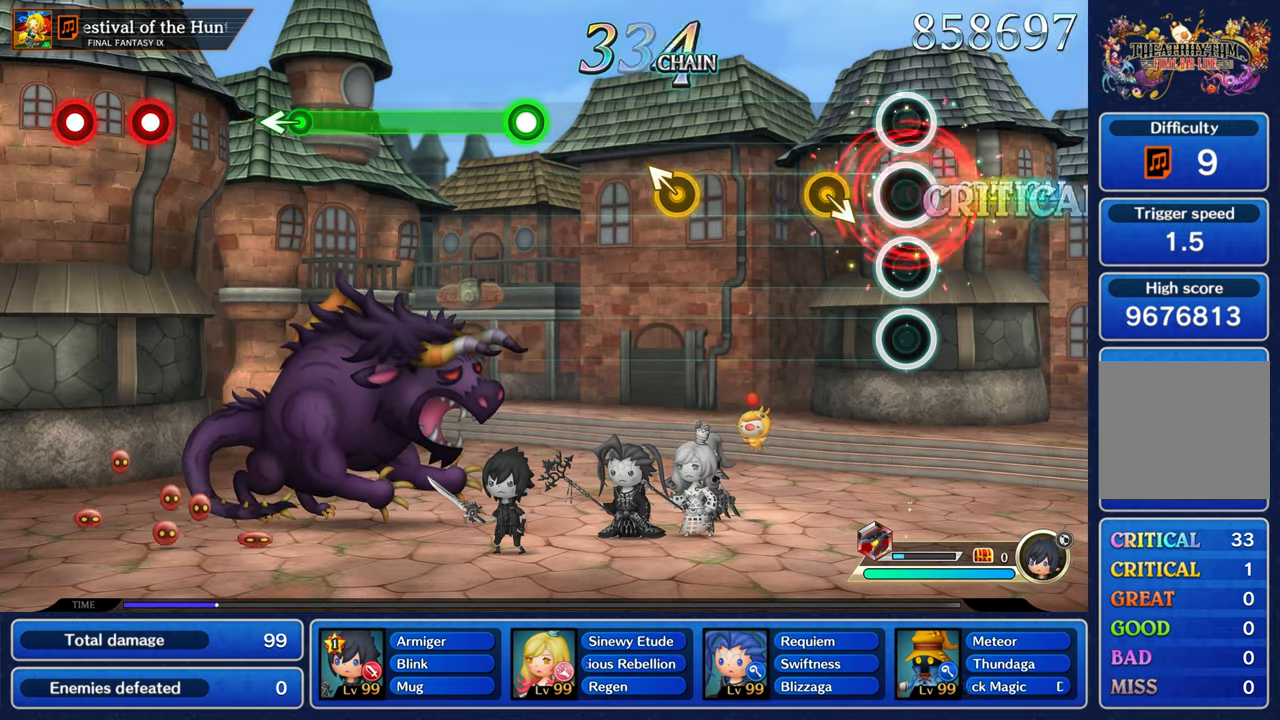
{"dt_ms": 500, "buttons": [], "left_stick": "up-left", "right_stick": "center"}
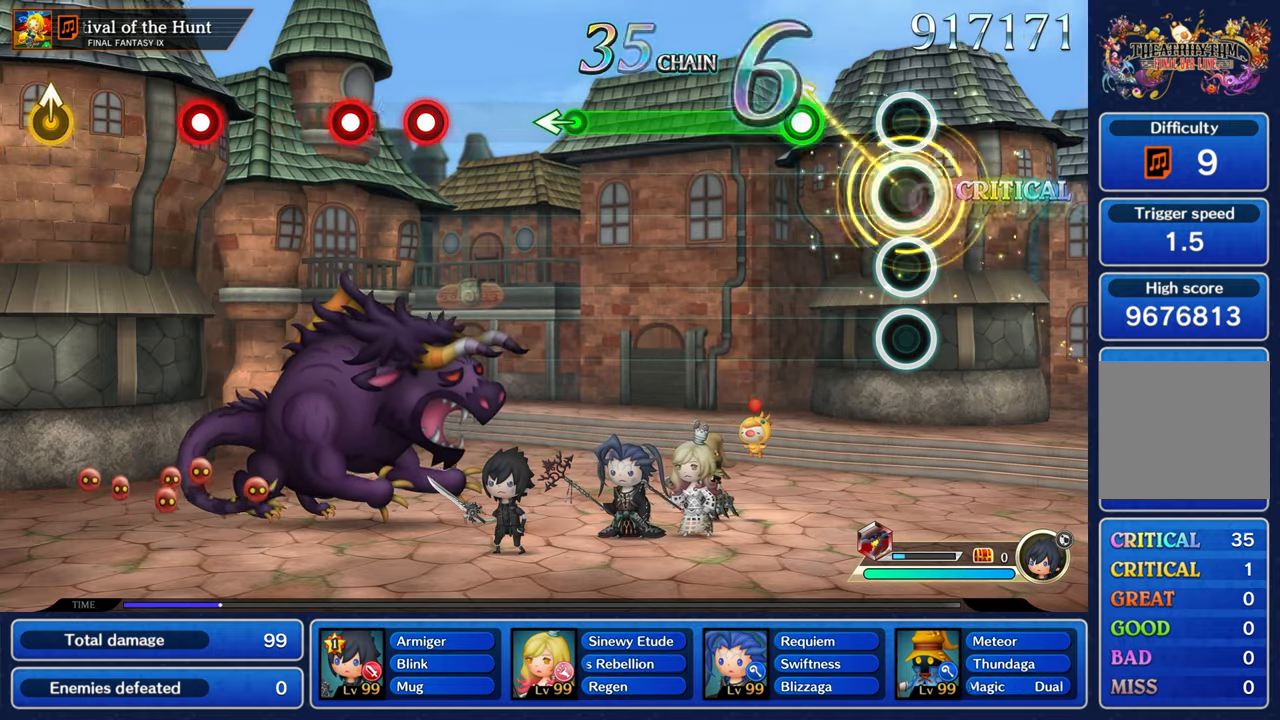
{"dt_ms": 500, "buttons": ["A"], "left_stick": "center", "right_stick": "center", "events": [[67, "left_stick", "center"], [233, "A", "down"]]}
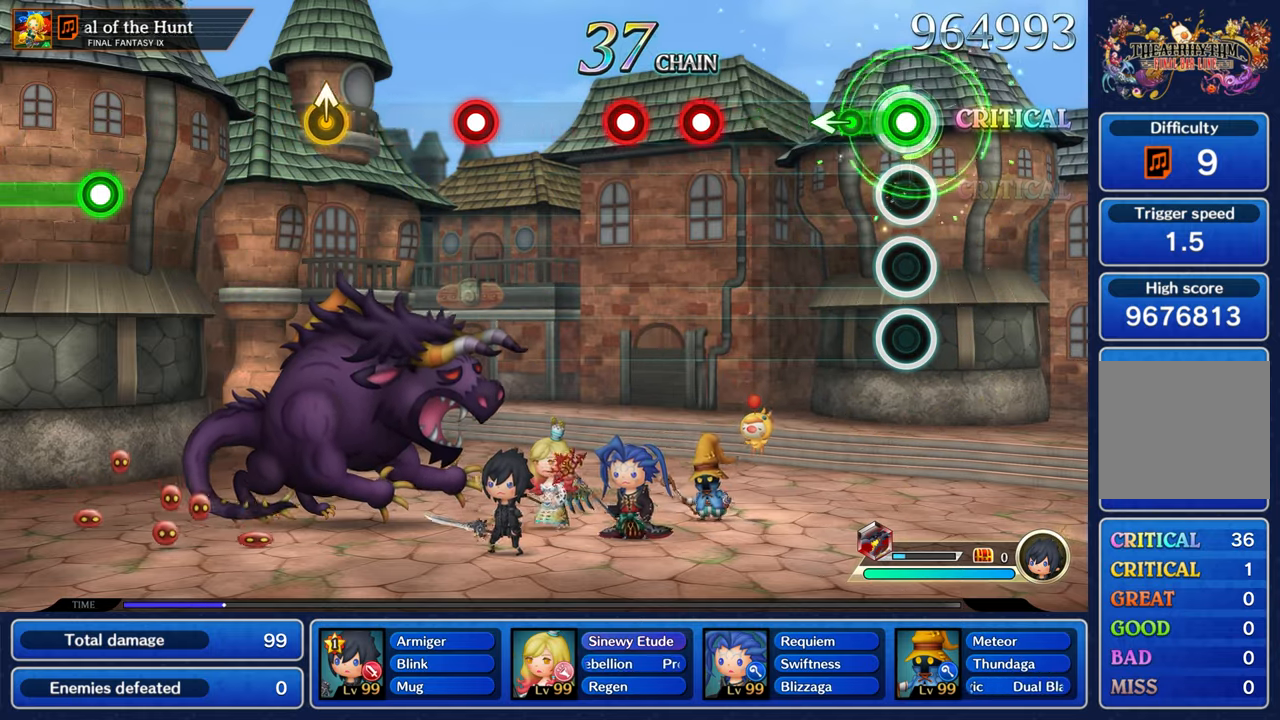
{"dt_ms": 500, "buttons": [], "left_stick": "center", "right_stick": "center", "events": [[150, "left_stick", "left"], [183, "A", "up"], [284, "left_stick", "center"], [400, "A", "down"], [467, "A", "up"]]}
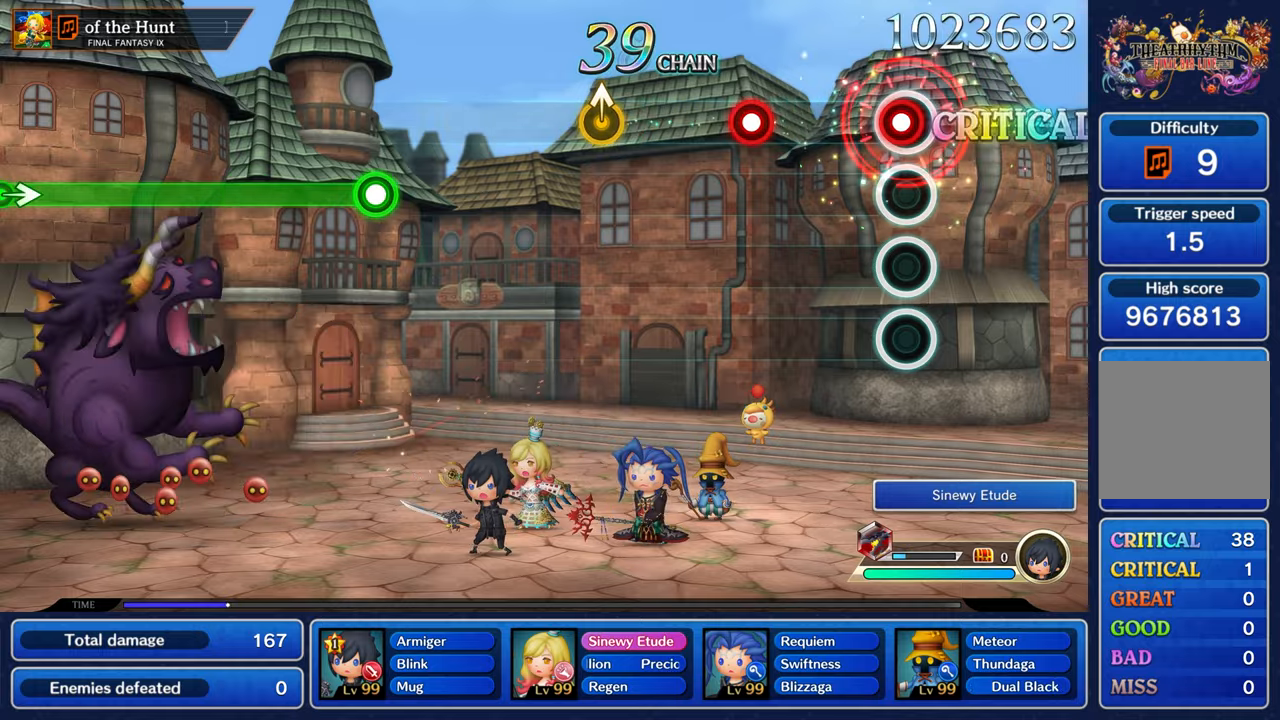
{"dt_ms": 500, "buttons": [], "left_stick": "center", "right_stick": "center", "events": [[67, "A", "down"], [150, "A", "up"], [334, "A", "down"], [450, "A", "up"]]}
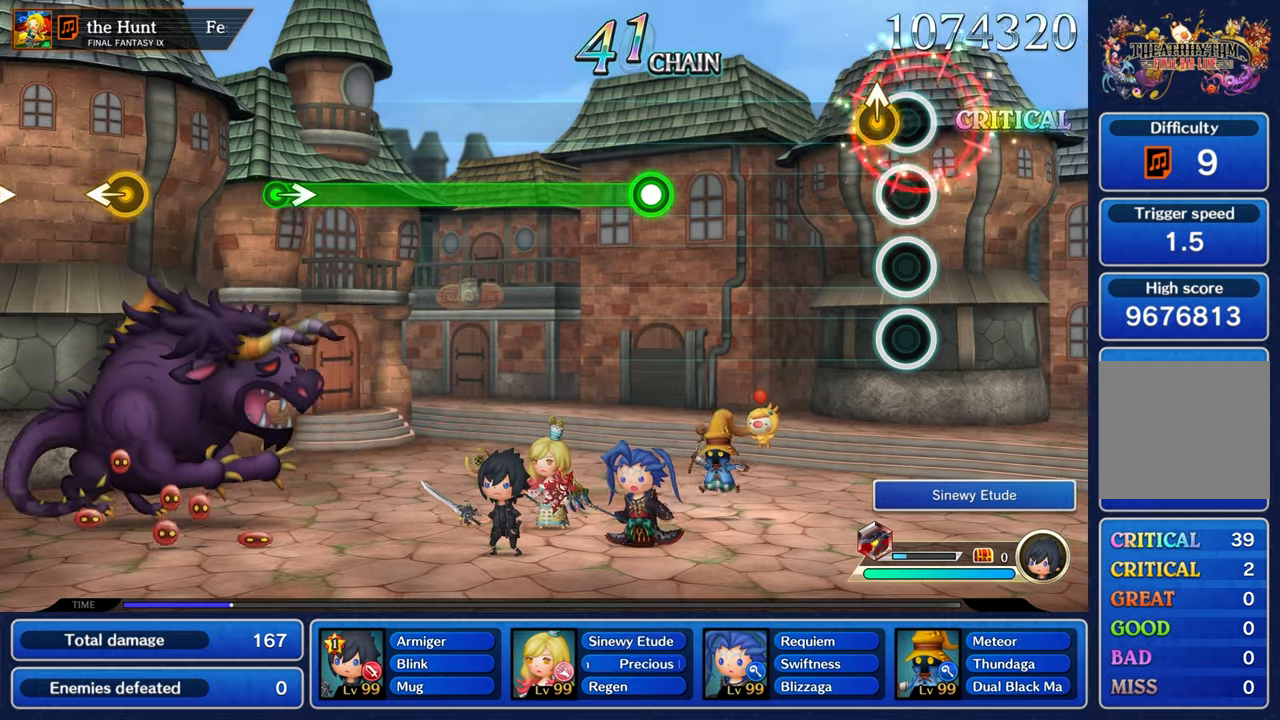
{"dt_ms": 500, "buttons": [], "left_stick": "center", "right_stick": "center", "events": []}
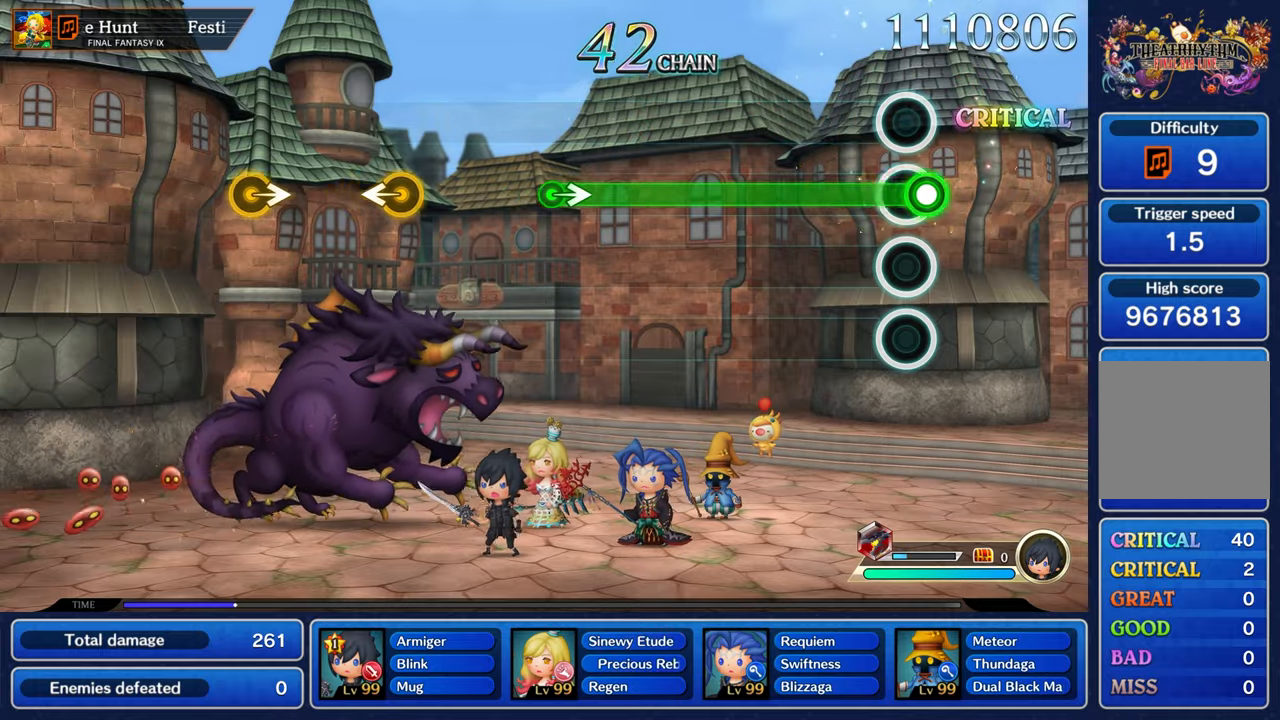
{"dt_ms": 500, "buttons": ["A"], "left_stick": "center", "right_stick": "center", "events": [[17, "A", "down"]]}
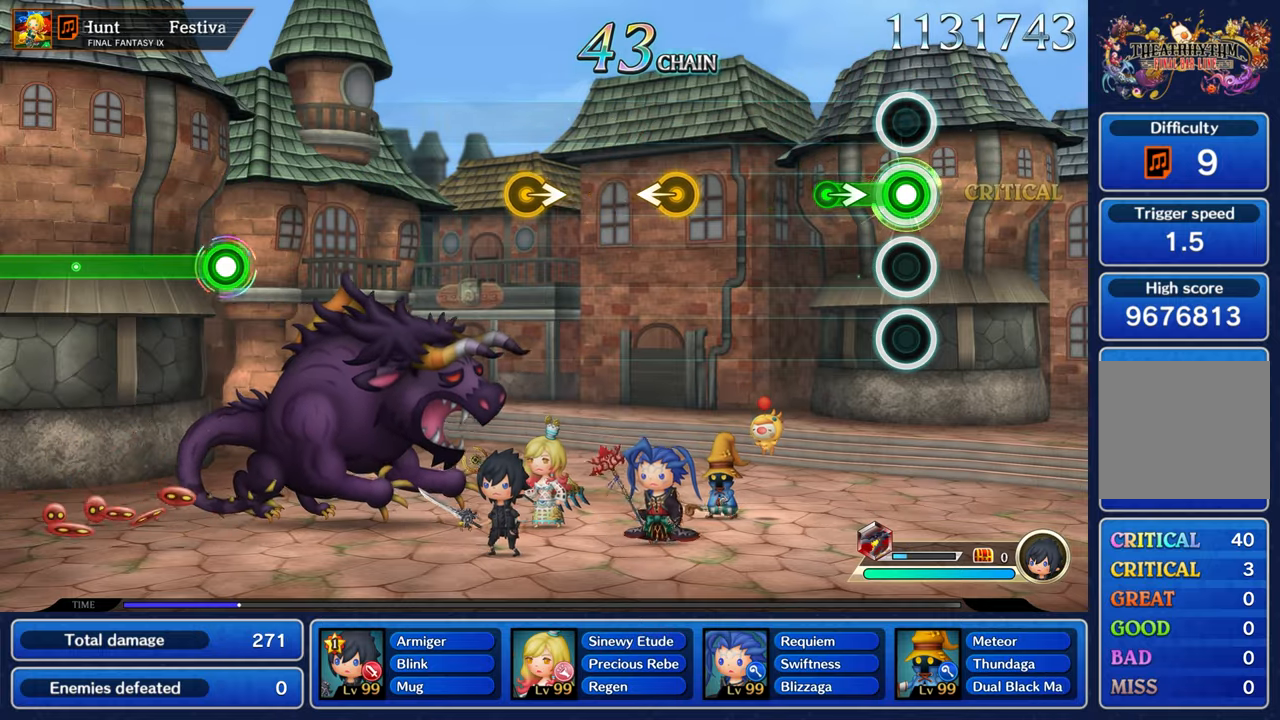
{"dt_ms": 500, "buttons": [], "left_stick": "left", "right_stick": "center", "events": [[167, "left_stick", "right"], [217, "A", "up"], [350, "left_stick", "center"], [467, "left_stick", "left"]]}
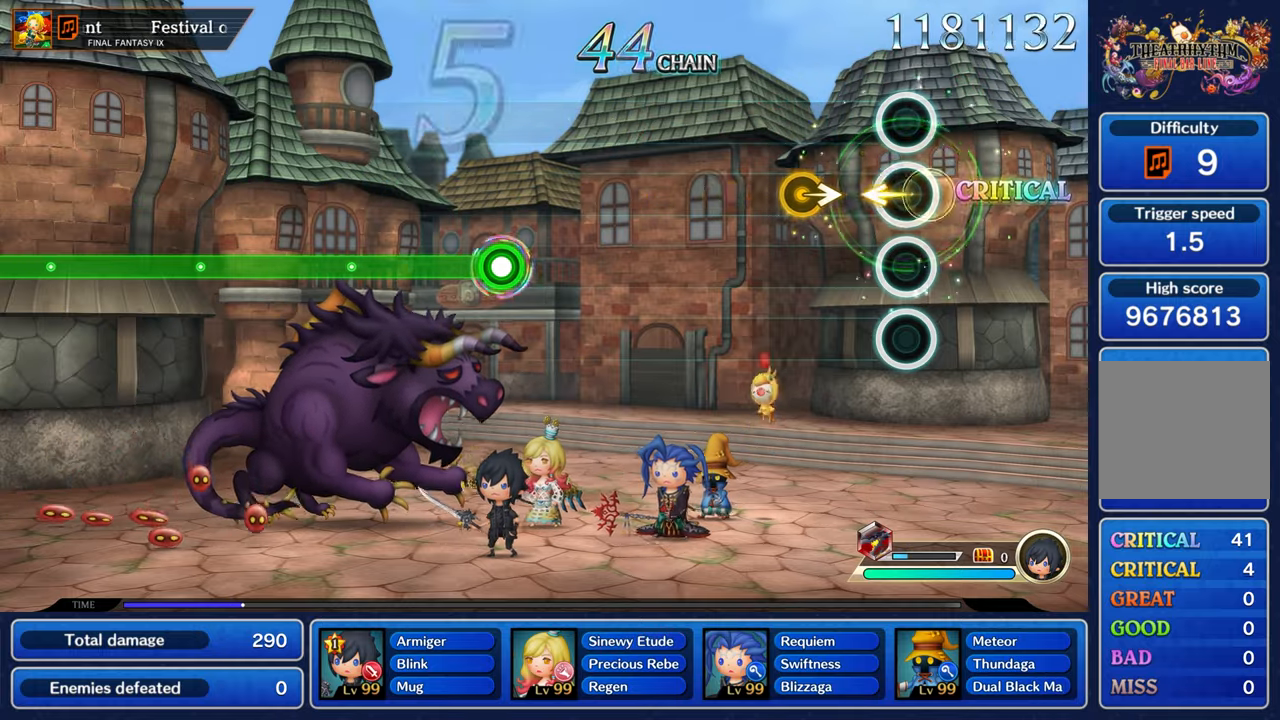
{"dt_ms": 500, "buttons": [], "left_stick": "center", "right_stick": "center", "events": [[150, "left_stick", "center"], [217, "left_stick", "right"], [367, "left_stick", "center"]]}
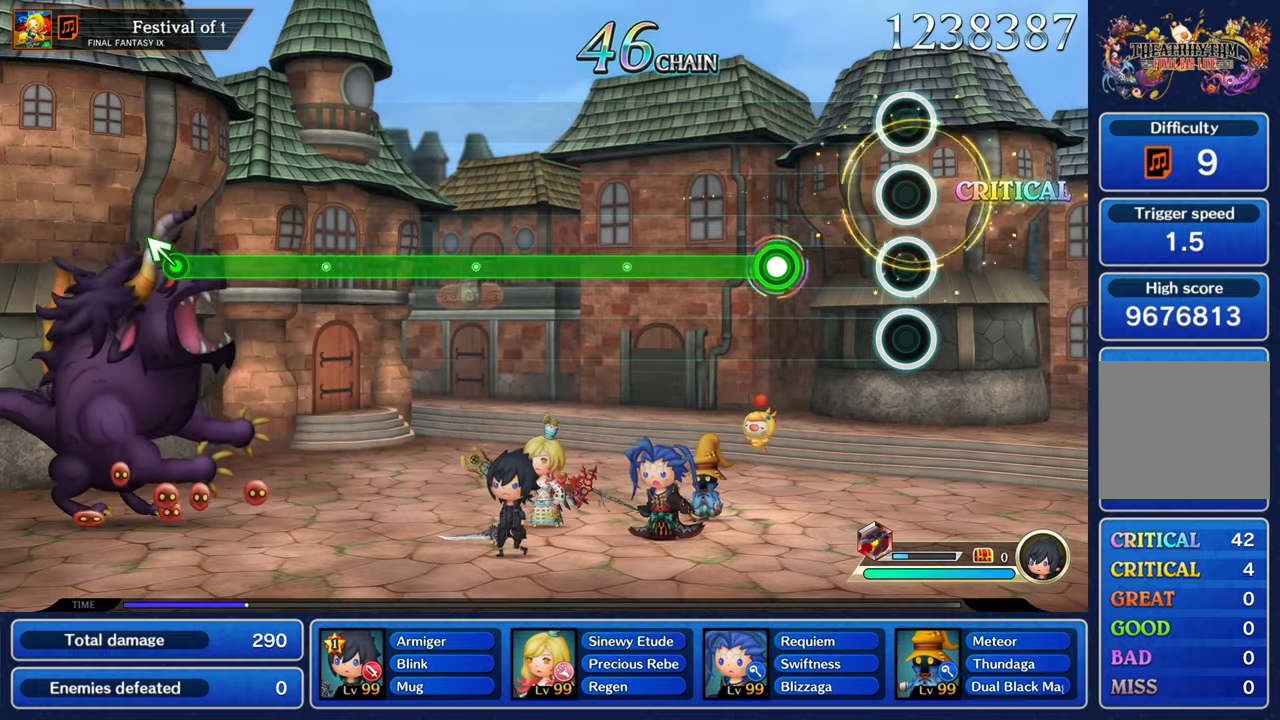
{"dt_ms": 500, "buttons": ["A"], "left_stick": "center", "right_stick": "center", "events": [[284, "A", "down"]]}
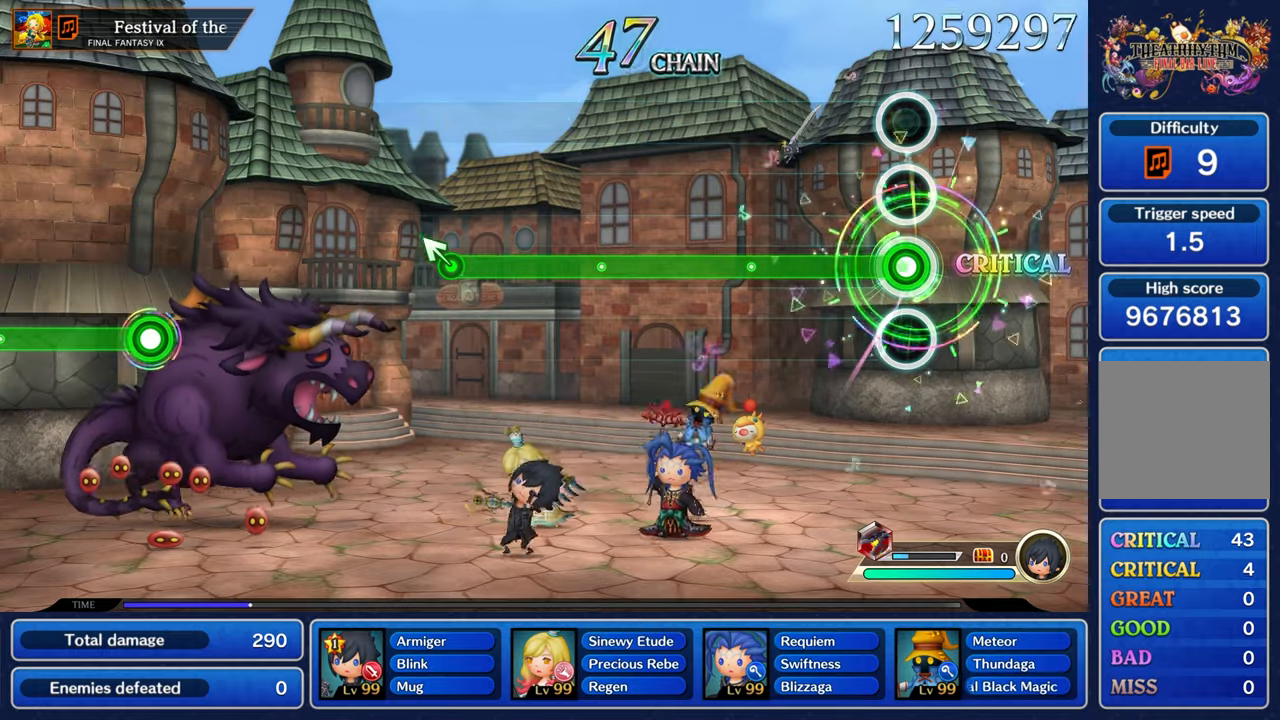
{"dt_ms": 500, "buttons": ["A"], "left_stick": "center", "right_stick": "center", "events": []}
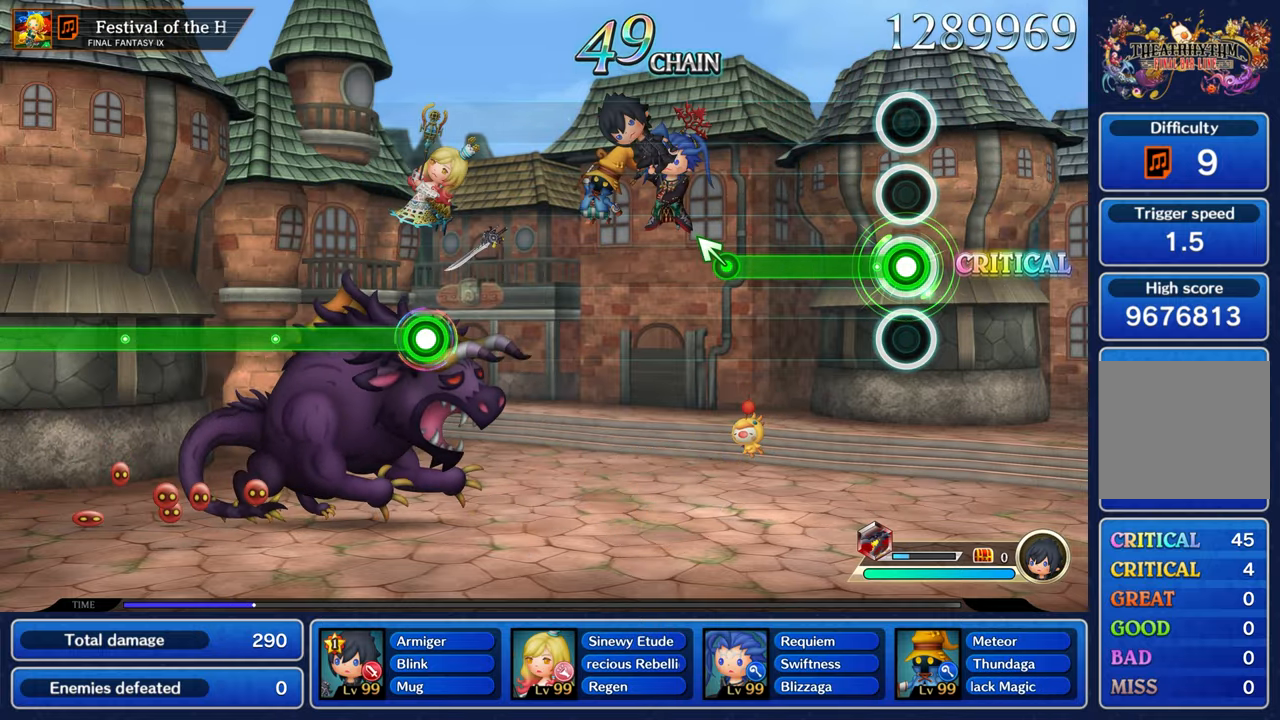
{"dt_ms": 500, "buttons": [], "left_stick": "left", "right_stick": "center", "events": [[350, "left_stick", "left"], [417, "A", "up"]]}